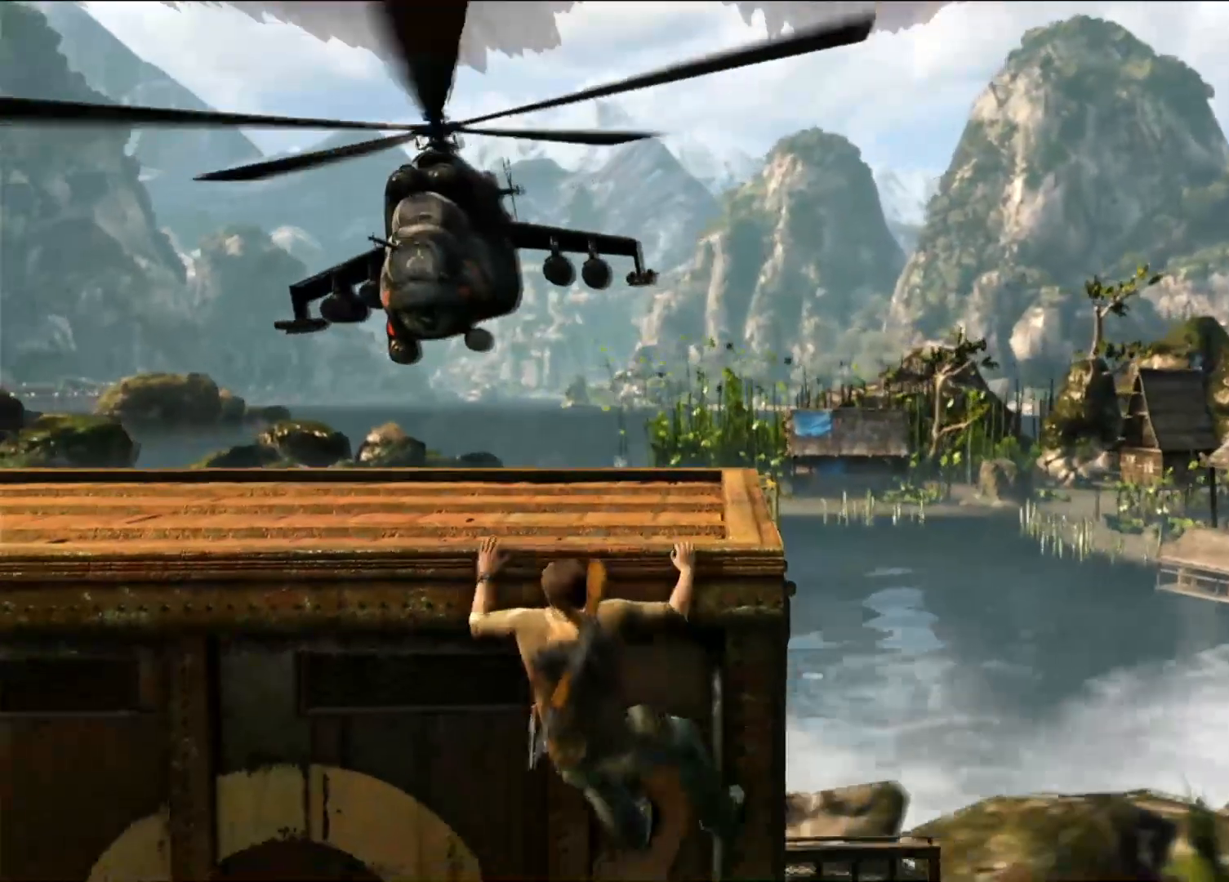
Gameplay with a controller (PlayStation layout); each line is a JSON object with the inputs held at the frame after it. "events" lists button and stick changes between this image and that frame as [ms after this image, input, new state], when the widget could be followed in between. Not read: R3.
{"buttons": [], "left_stick": "left", "right_stick": "center", "events": []}
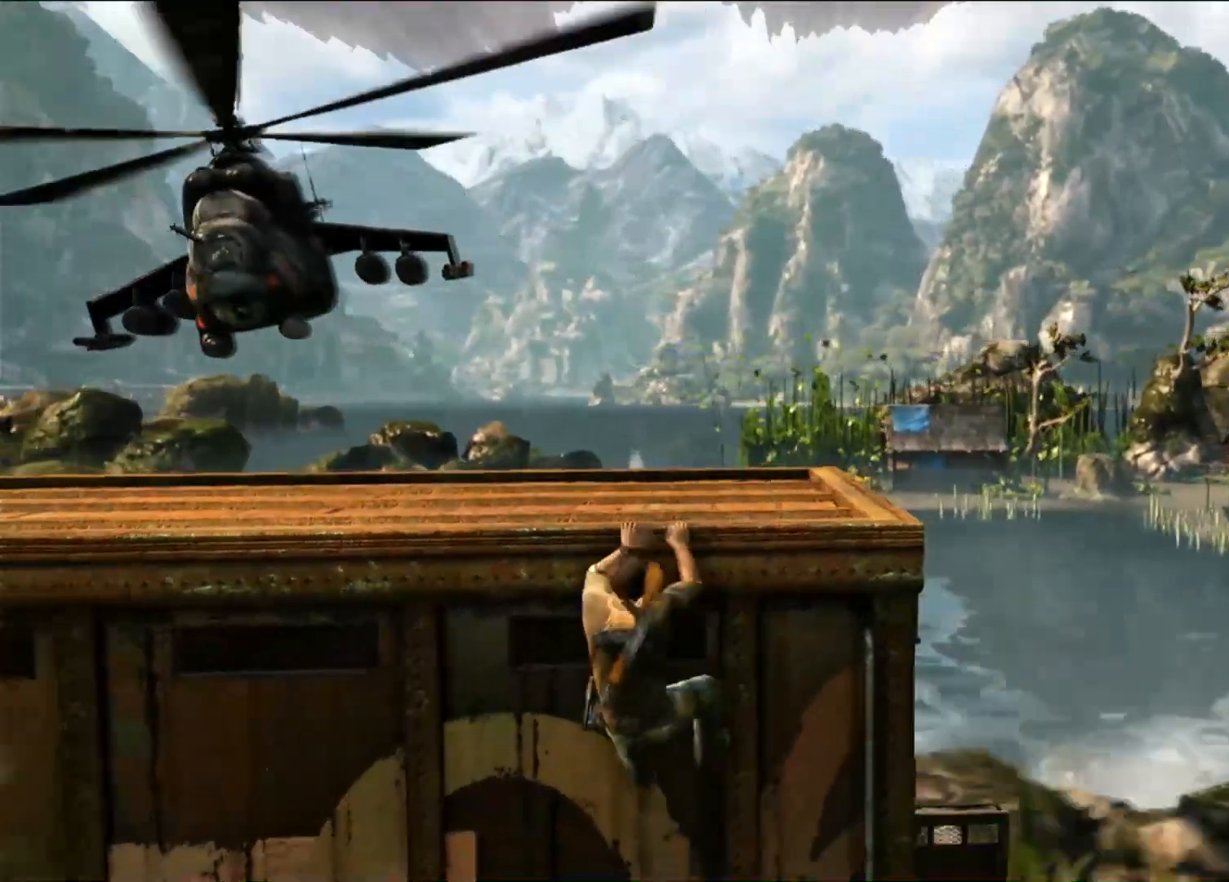
{"buttons": [], "left_stick": "left", "right_stick": "center", "events": [[150, "CROSS", "down"], [383, "CROSS", "up"]]}
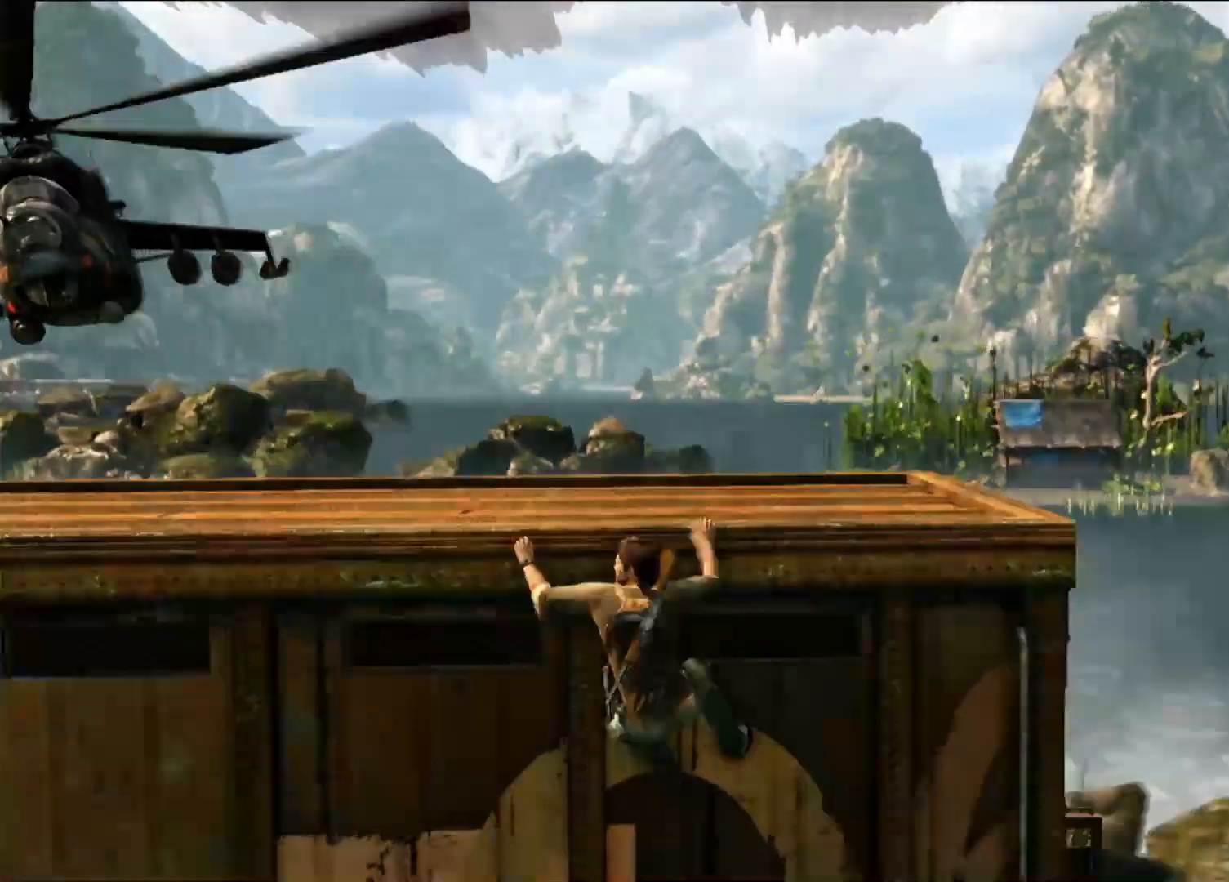
{"buttons": [], "left_stick": "left", "right_stick": "center", "events": []}
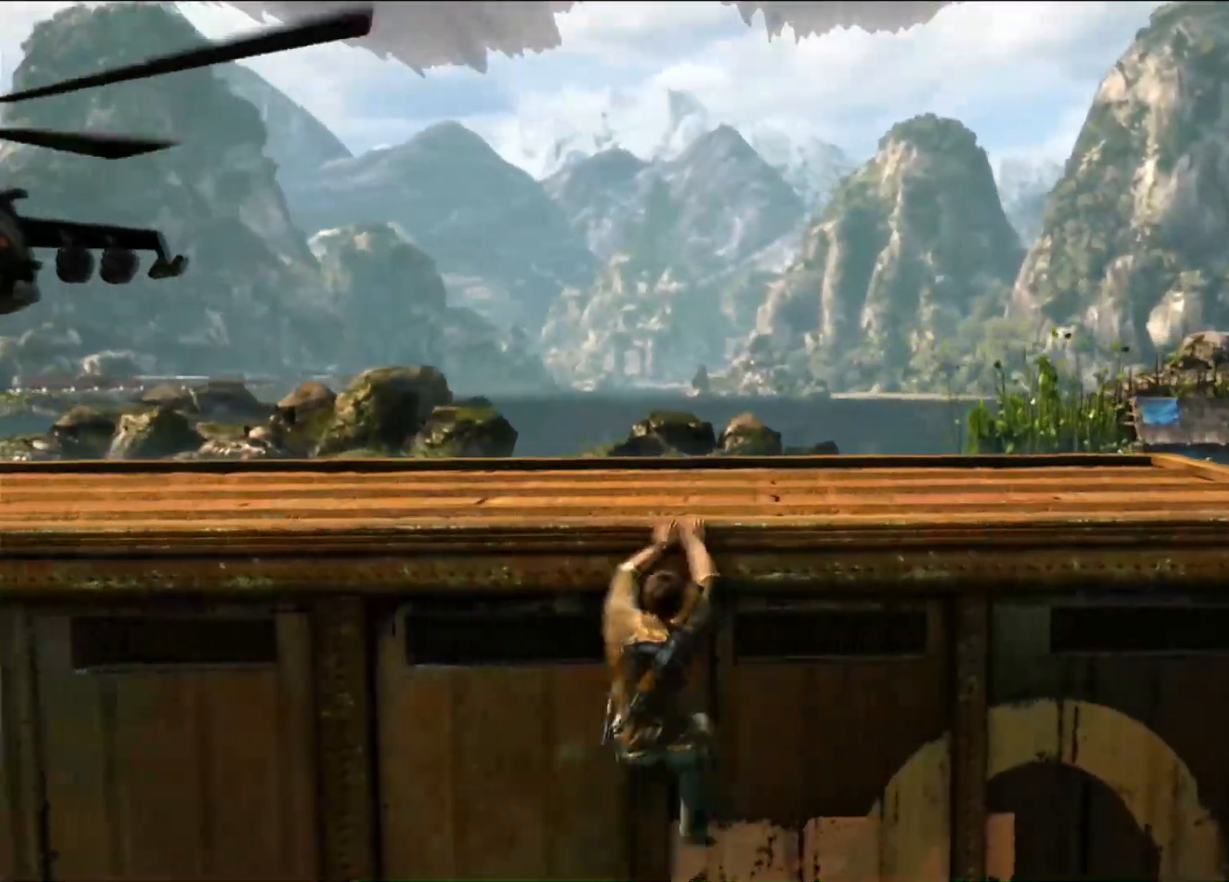
{"buttons": [], "left_stick": "left", "right_stick": "center", "events": []}
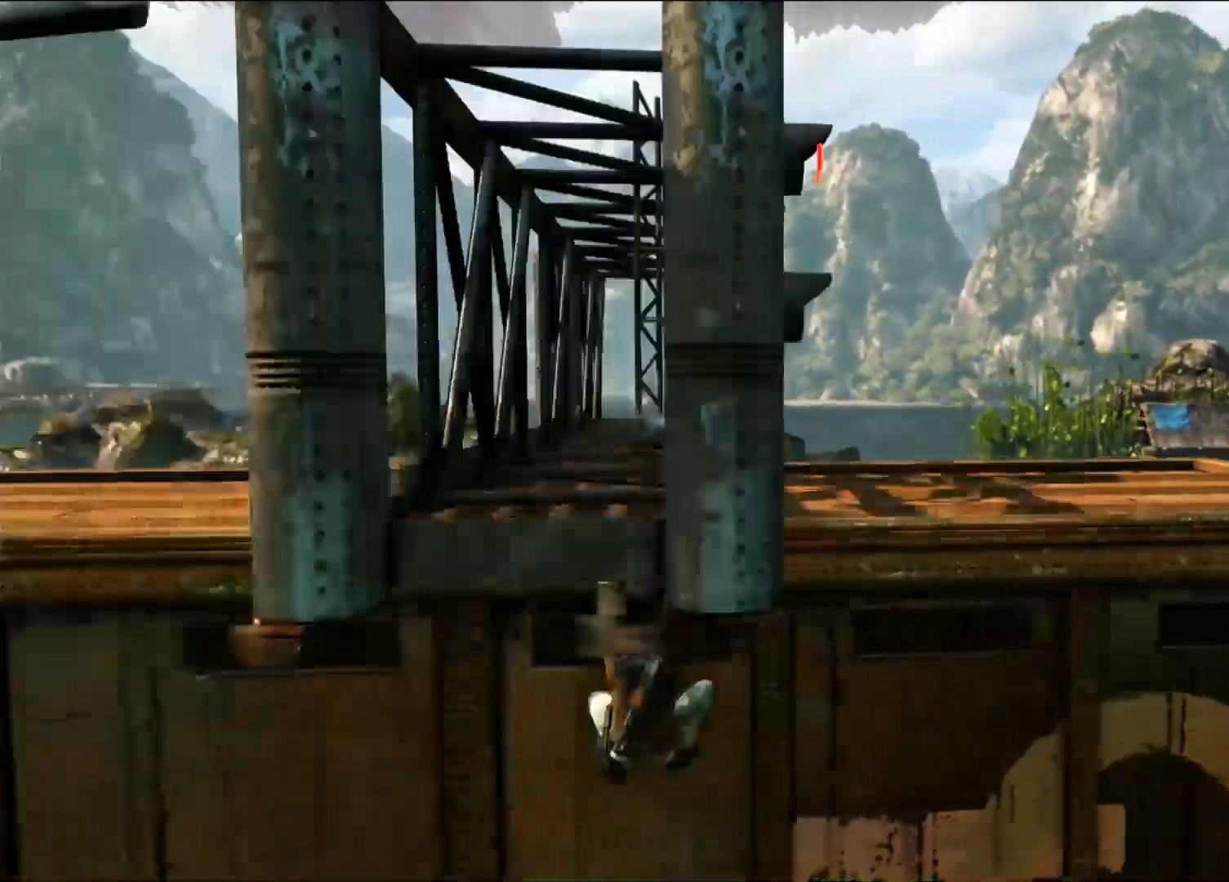
{"buttons": [], "left_stick": "left", "right_stick": "center", "events": [[167, "CROSS", "down"], [383, "CROSS", "up"]]}
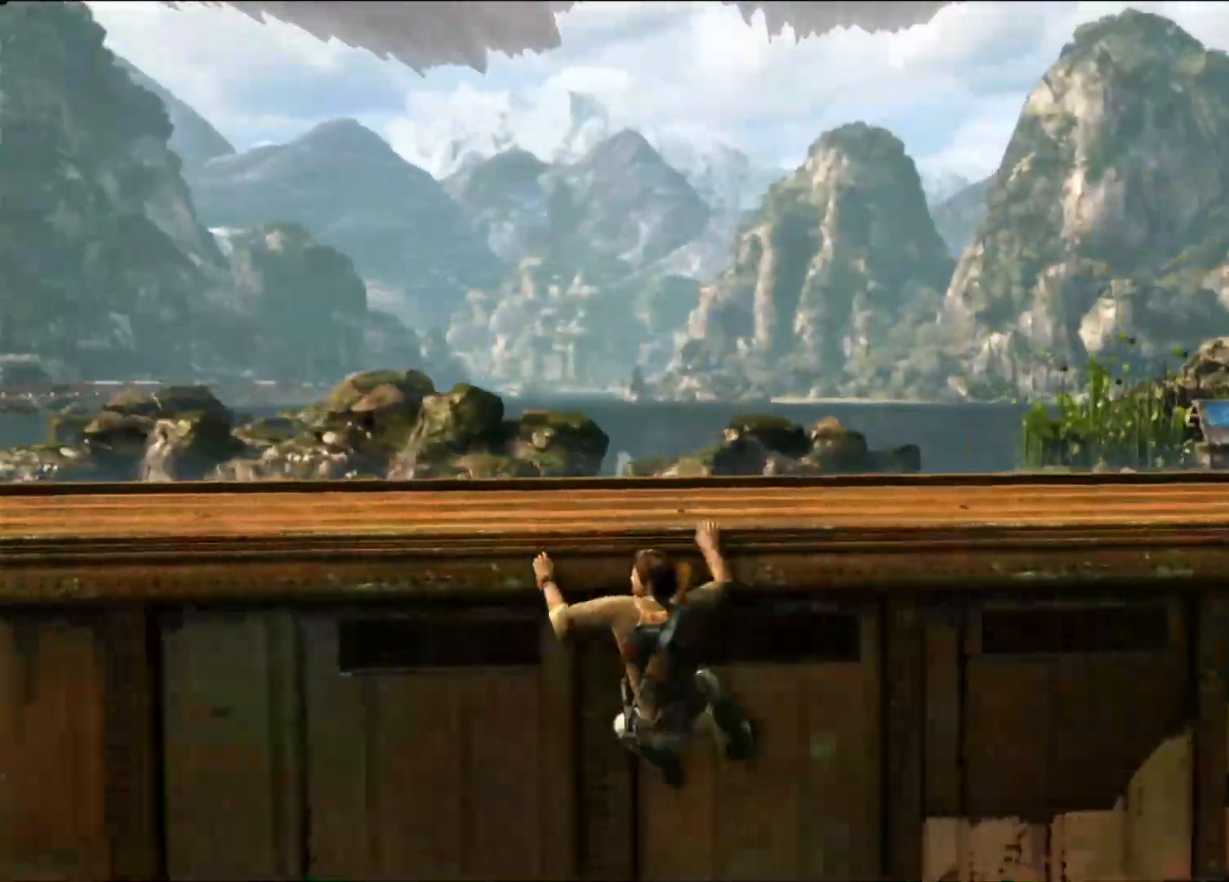
{"buttons": [], "left_stick": "left", "right_stick": "center", "events": []}
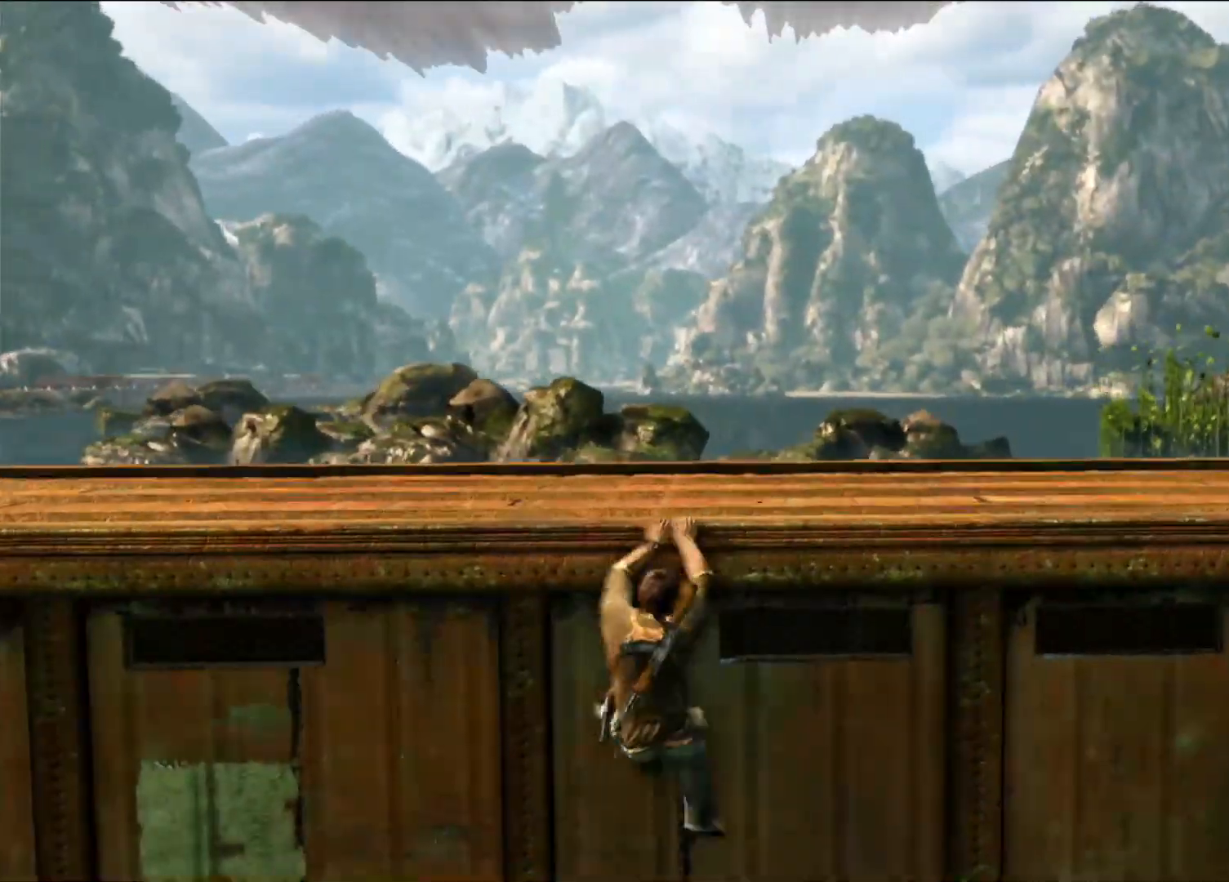
{"buttons": [], "left_stick": "left", "right_stick": "center", "events": []}
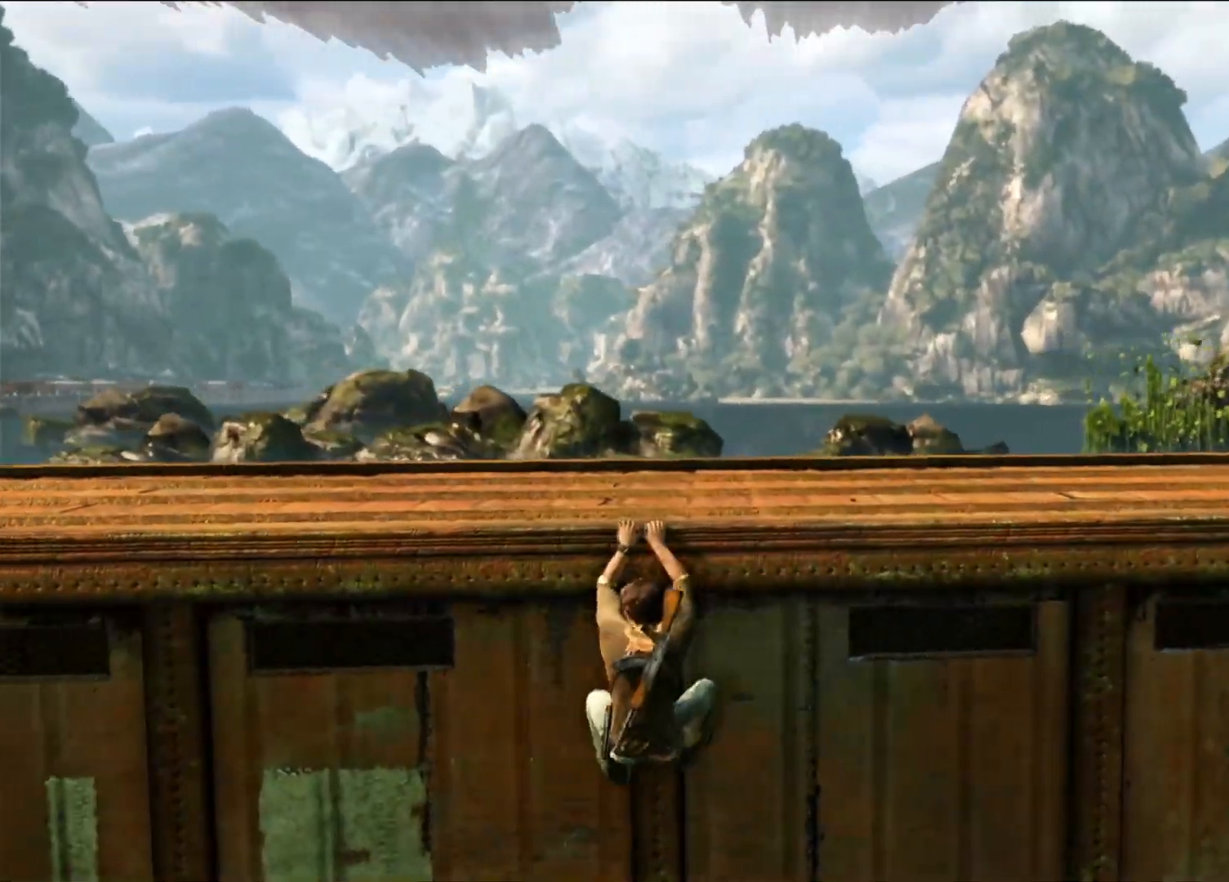
{"buttons": [], "left_stick": "center", "right_stick": "left", "events": [[150, "left_stick", "center"], [433, "right_stick", "left"]]}
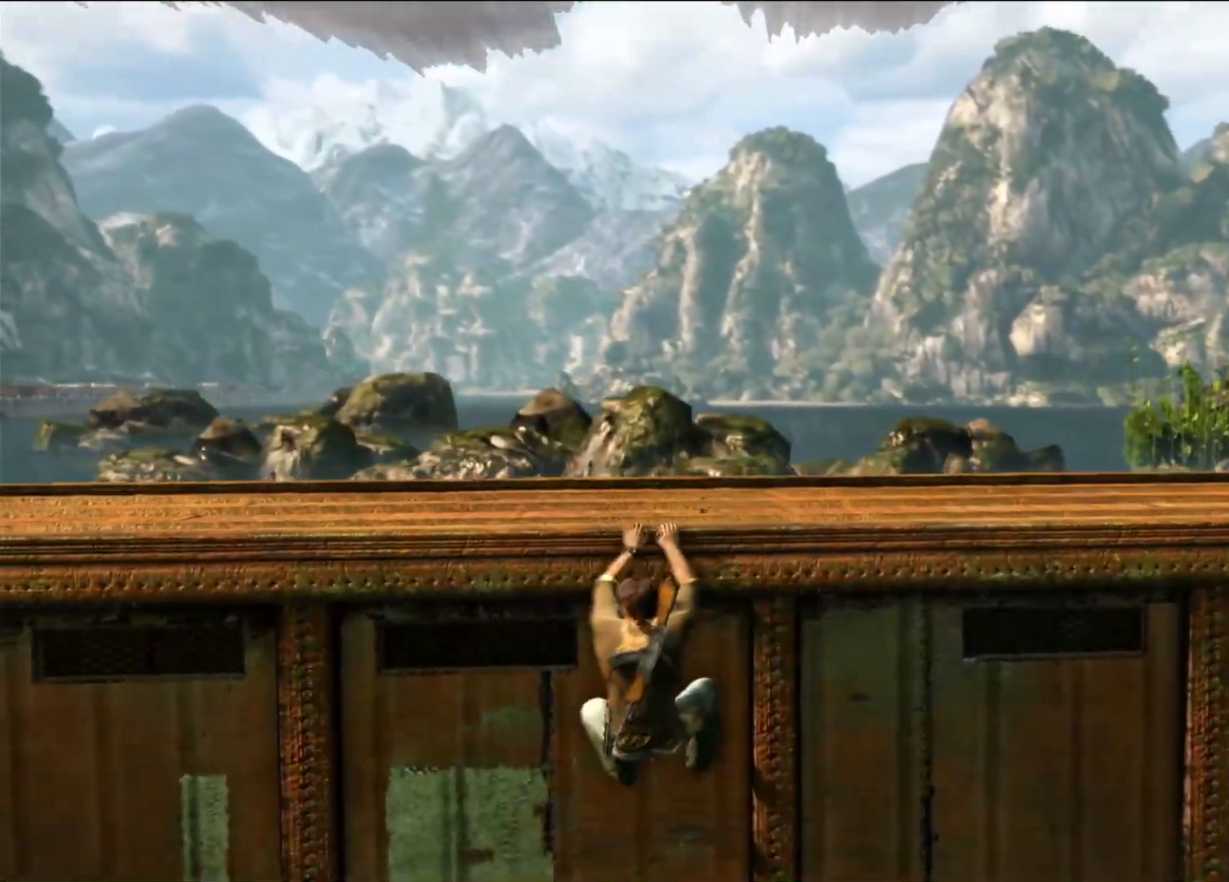
{"buttons": [], "left_stick": "center", "right_stick": "center", "events": [[433, "right_stick", "center"]]}
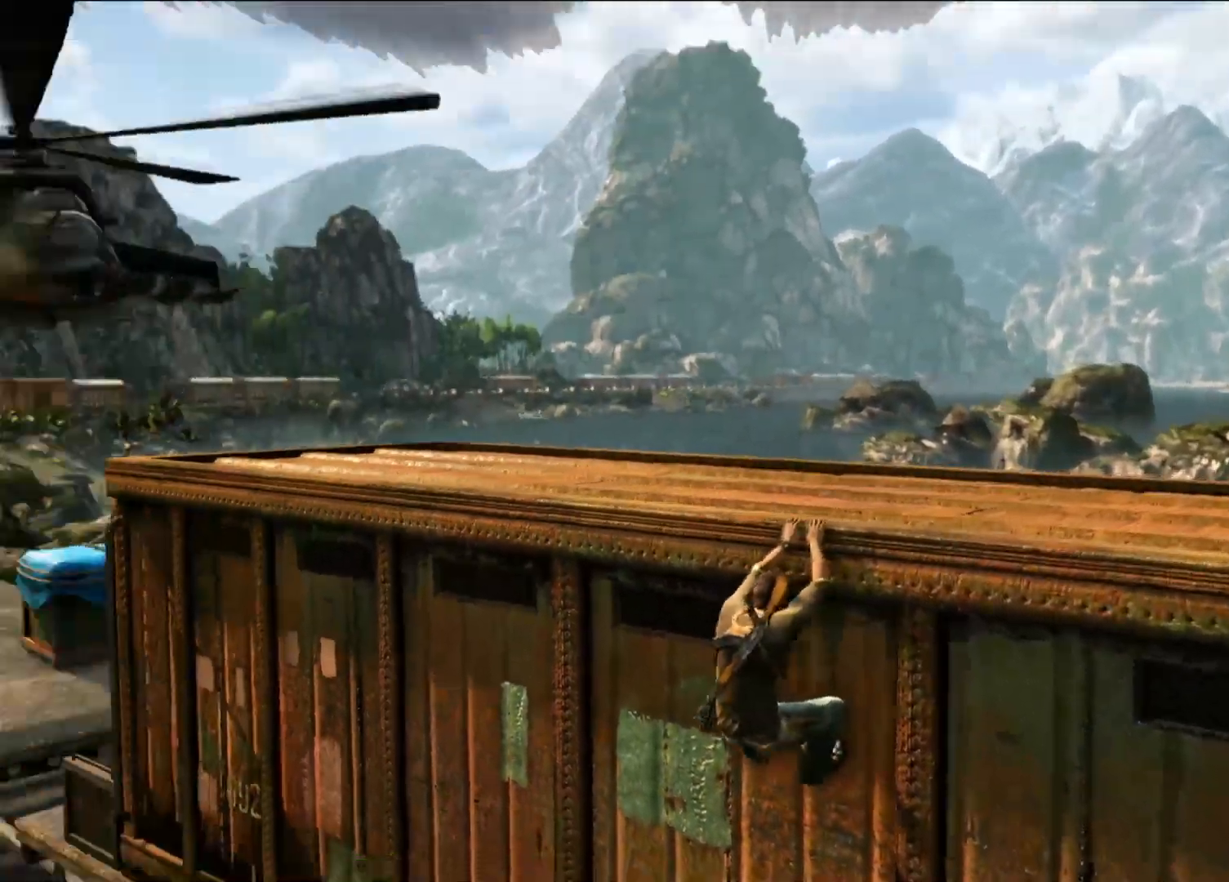
{"buttons": [], "left_stick": "up-left", "right_stick": "center", "events": [[300, "left_stick", "left"], [367, "left_stick", "up-left"]]}
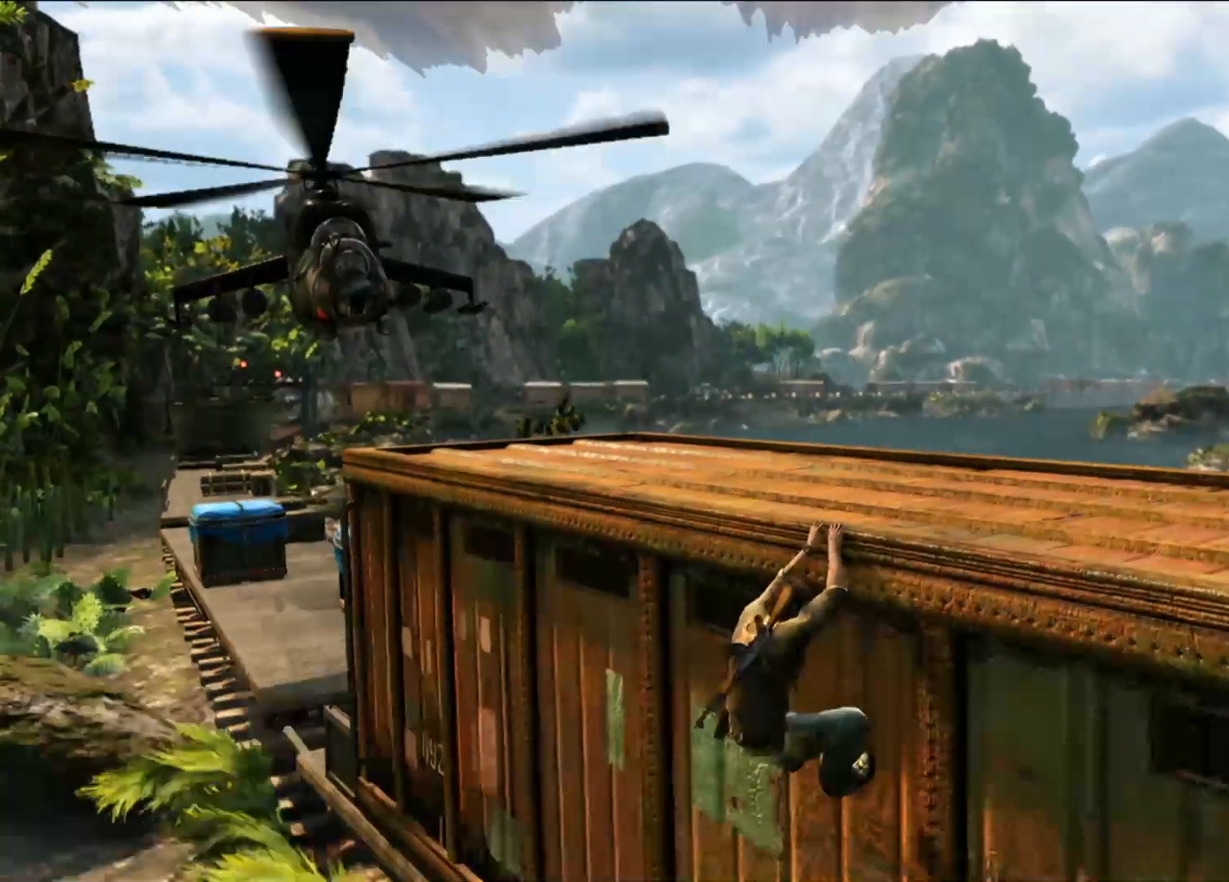
{"buttons": [], "left_stick": "up-left", "right_stick": "center", "events": []}
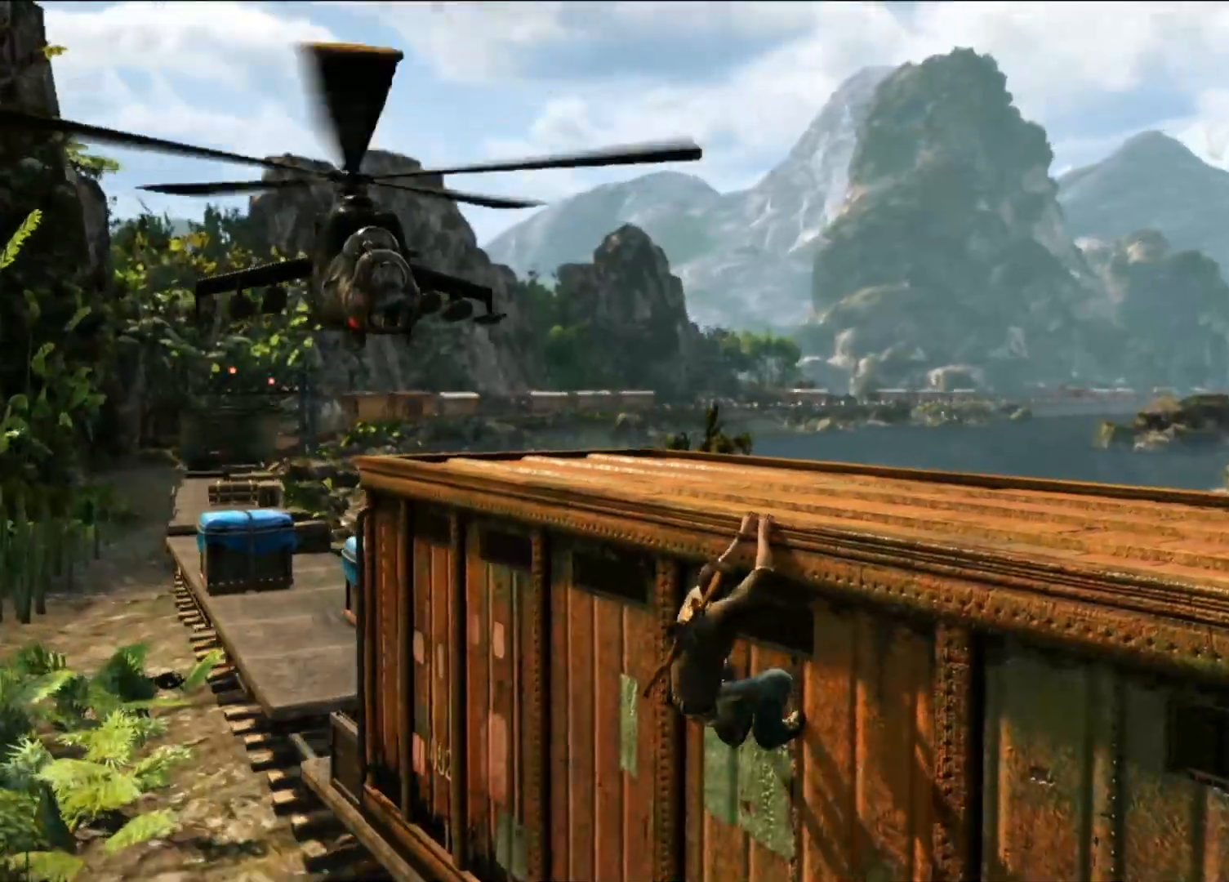
{"buttons": [], "left_stick": "center", "right_stick": "center", "events": [[100, "left_stick", "center"]]}
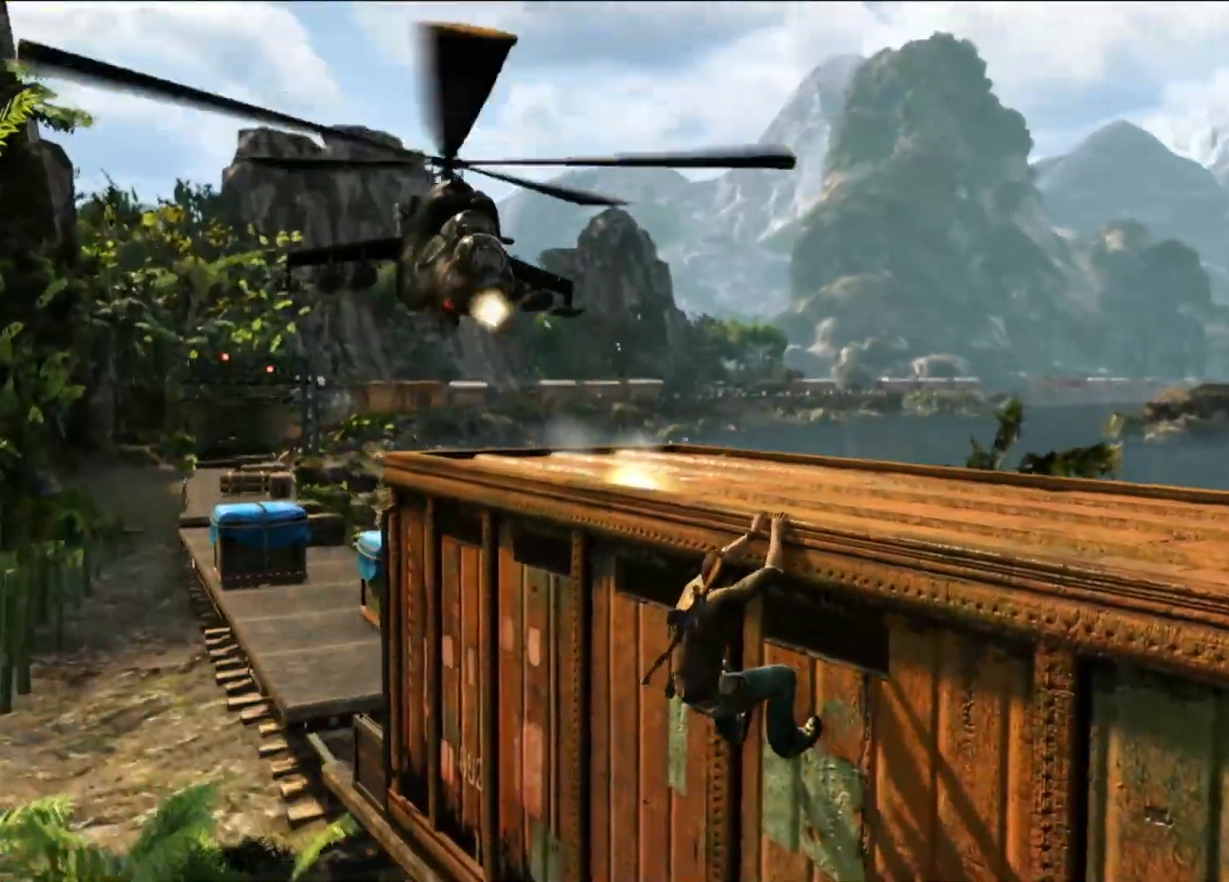
{"buttons": [], "left_stick": "left", "right_stick": "center", "events": [[250, "left_stick", "left"]]}
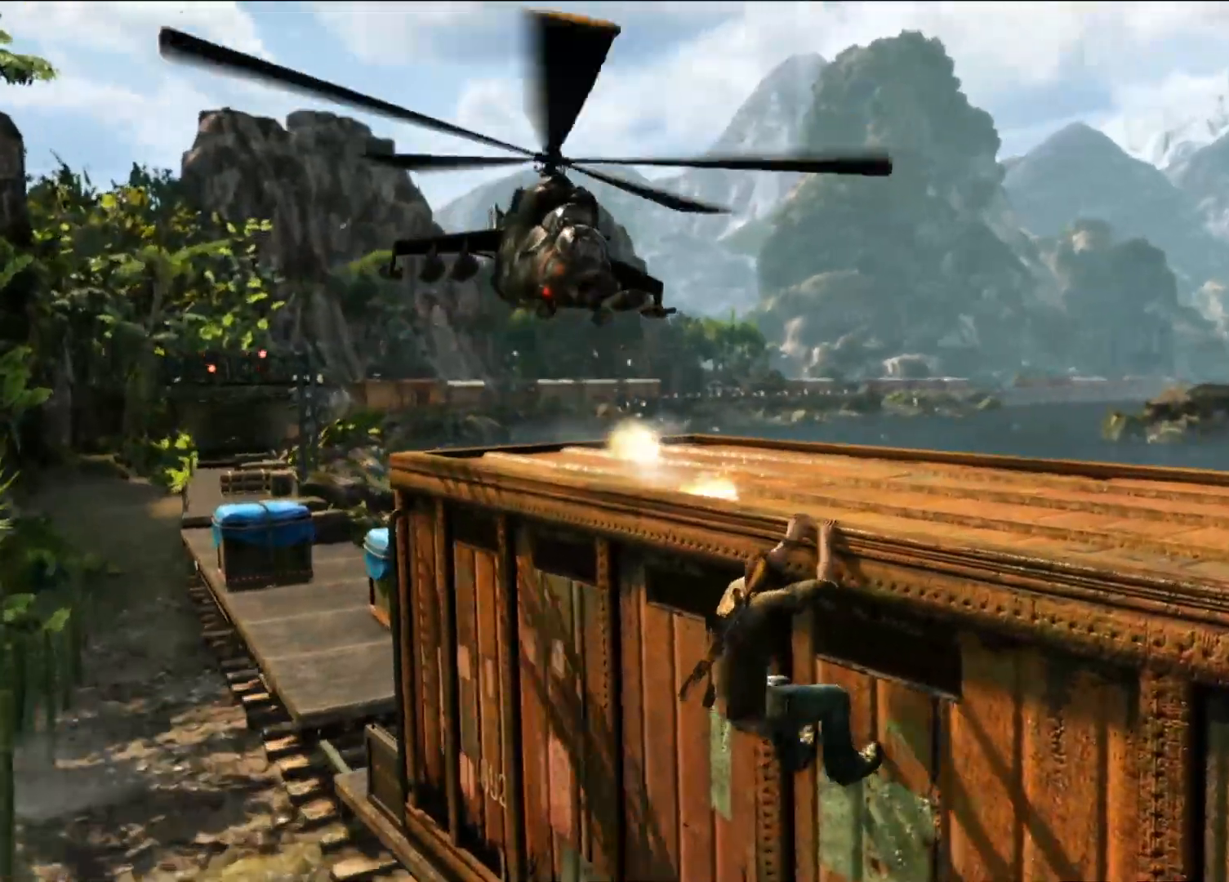
{"buttons": [], "left_stick": "left", "right_stick": "right", "events": [[117, "right_stick", "right"], [350, "right_stick", "center"], [450, "right_stick", "right"]]}
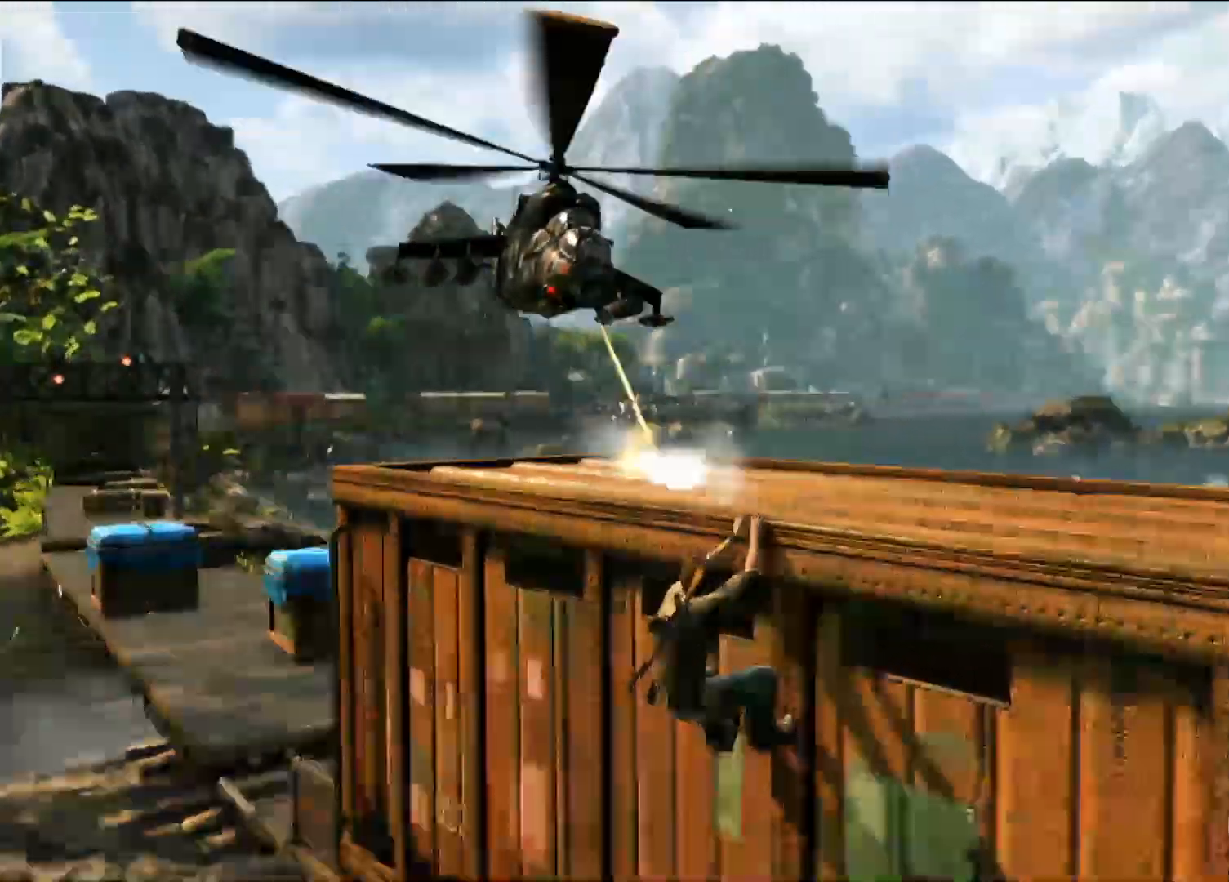
{"buttons": [], "left_stick": "left", "right_stick": "center", "events": [[200, "right_stick", "center"], [317, "right_stick", "right"], [483, "right_stick", "center"]]}
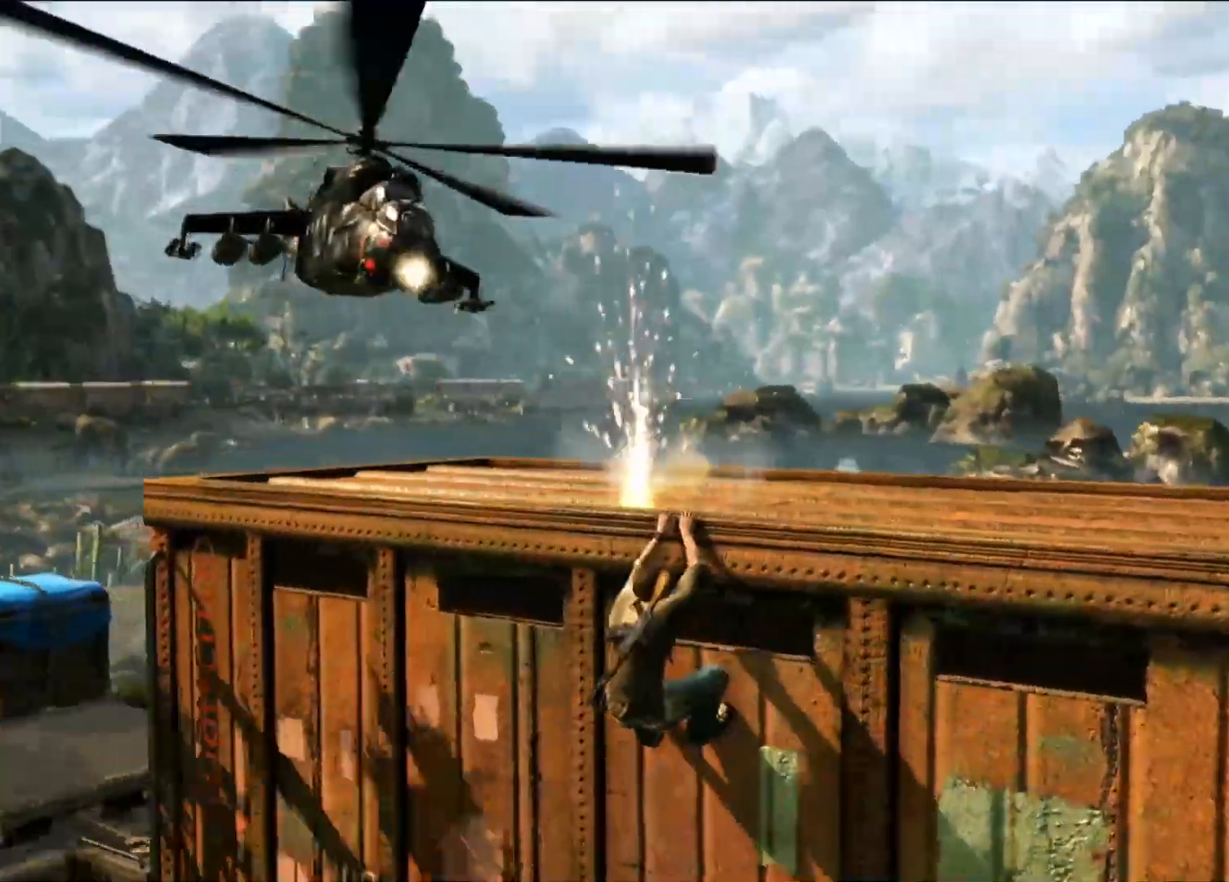
{"buttons": [], "left_stick": "left", "right_stick": "center", "events": []}
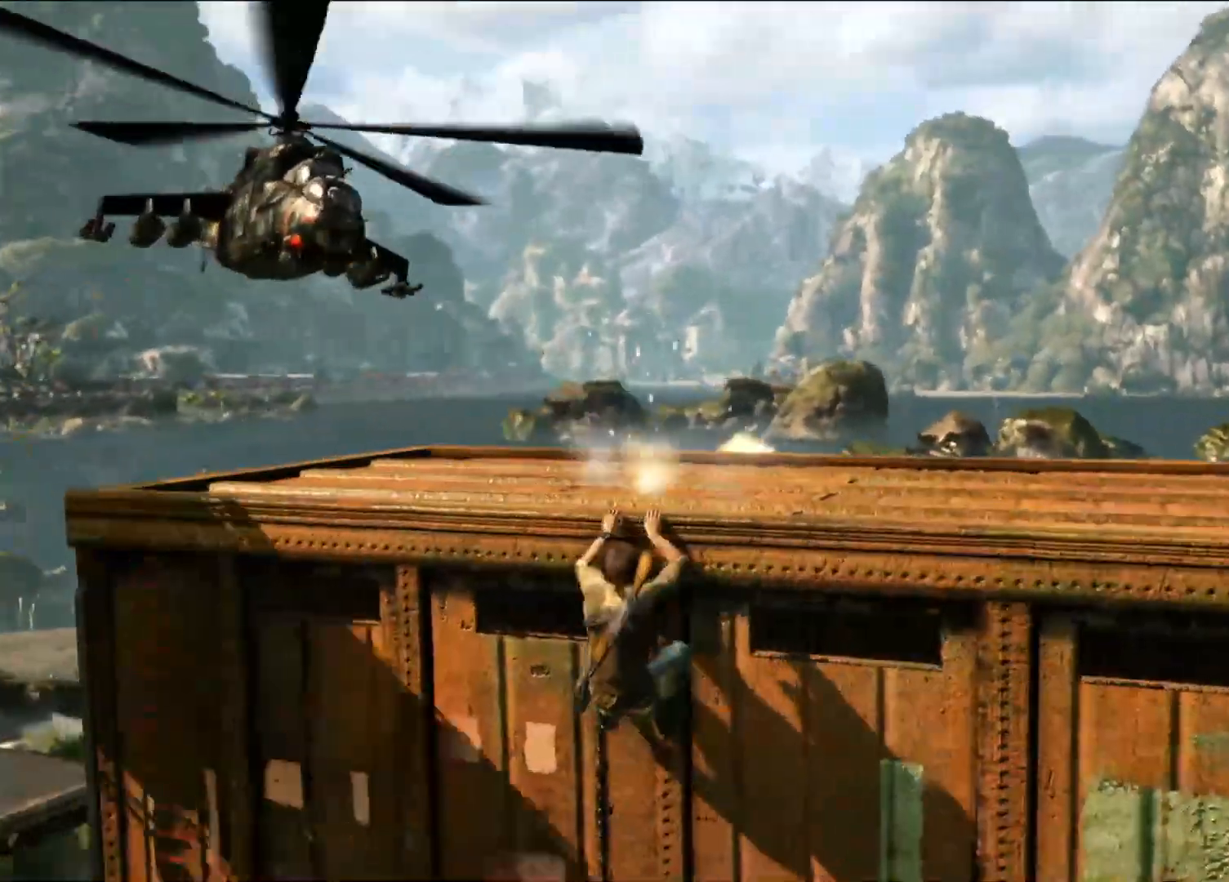
{"buttons": ["CROSS"], "left_stick": "left", "right_stick": "center", "events": [[283, "CROSS", "down"]]}
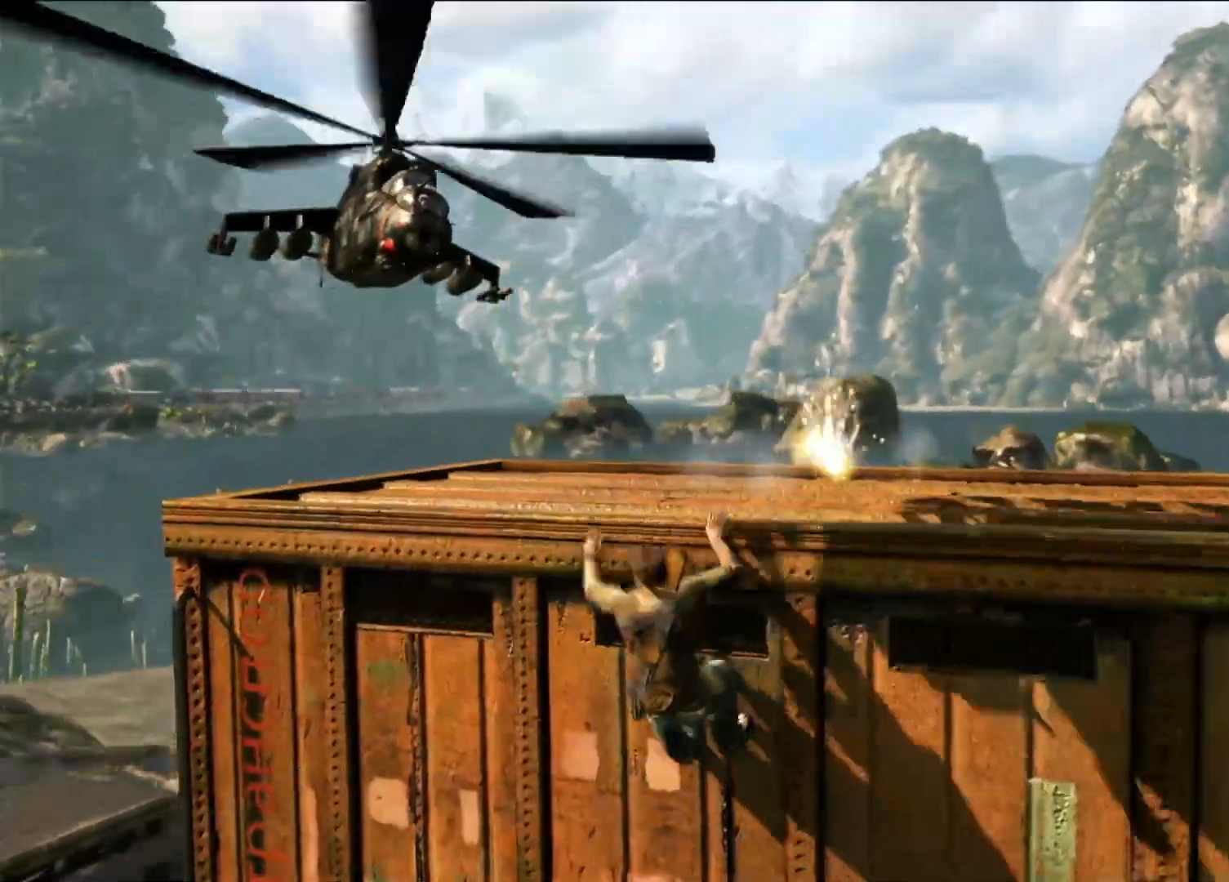
{"buttons": [], "left_stick": "left", "right_stick": "center", "events": [[17, "CROSS", "up"]]}
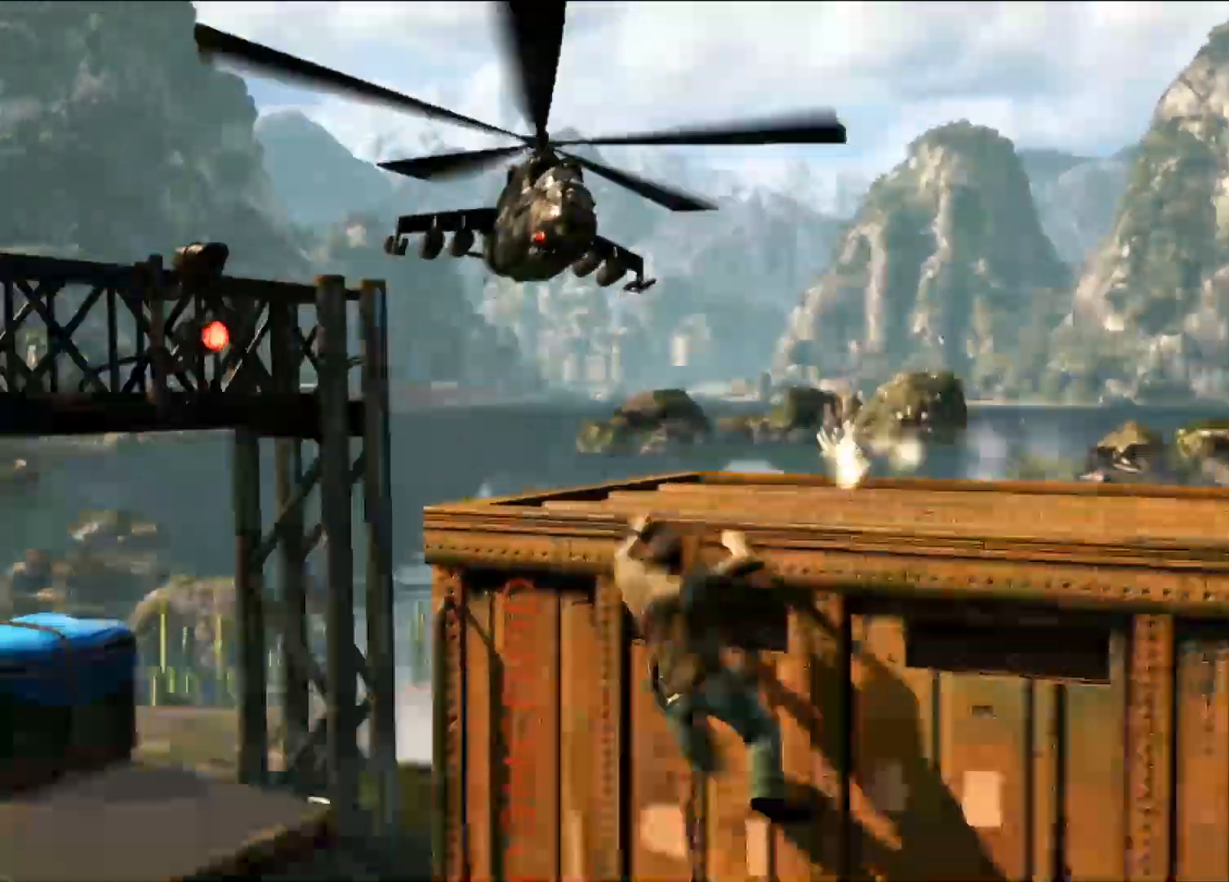
{"buttons": [], "left_stick": "center", "right_stick": "center", "events": [[400, "left_stick", "center"]]}
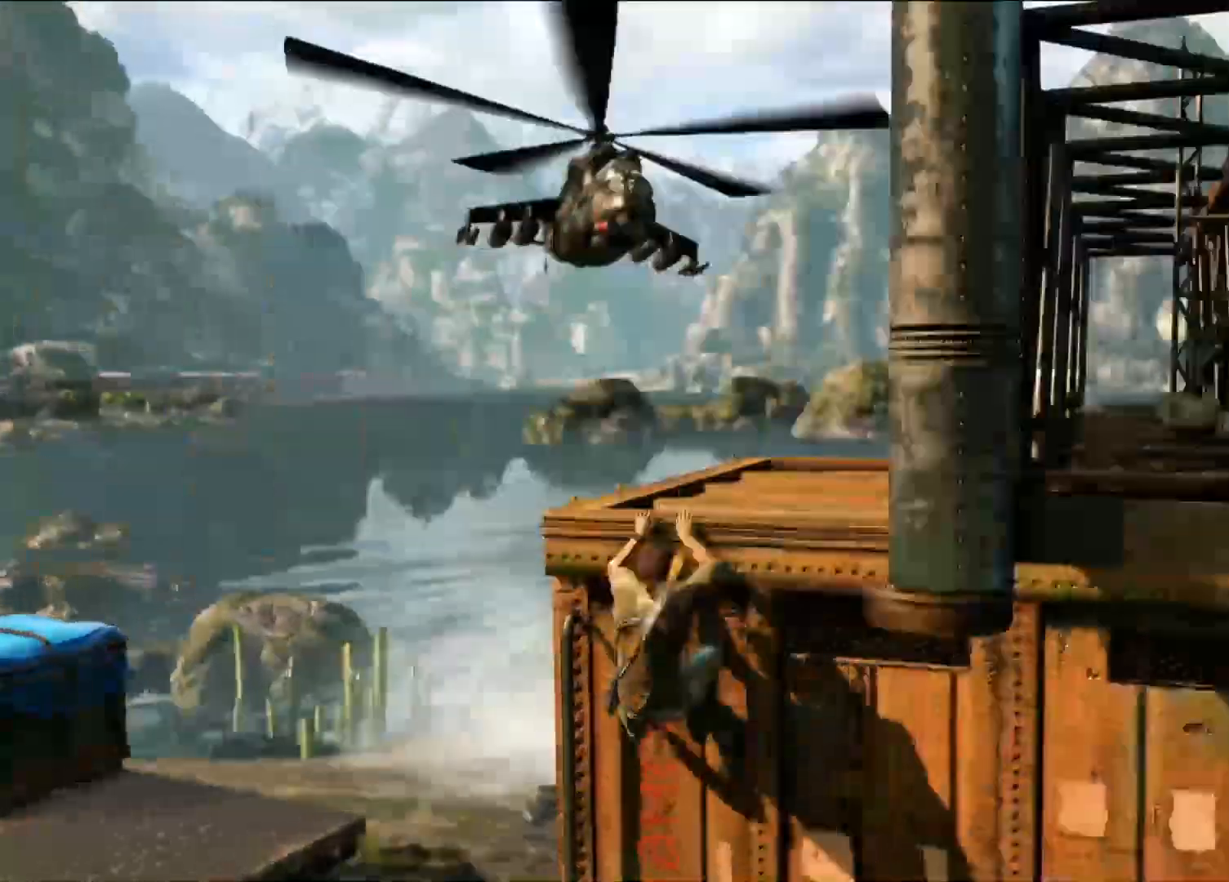
{"buttons": [], "left_stick": "center", "right_stick": "center", "events": []}
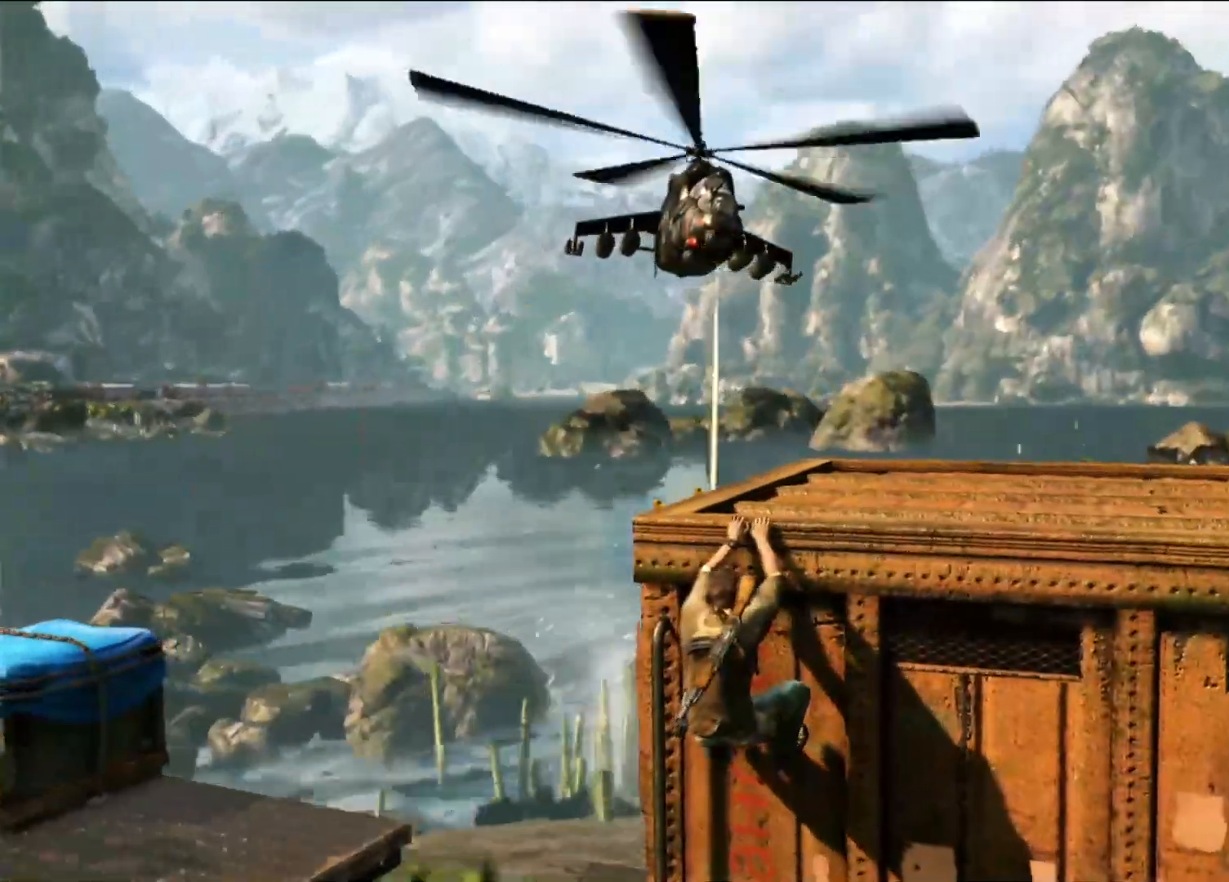
{"buttons": [], "left_stick": "center", "right_stick": "center"}
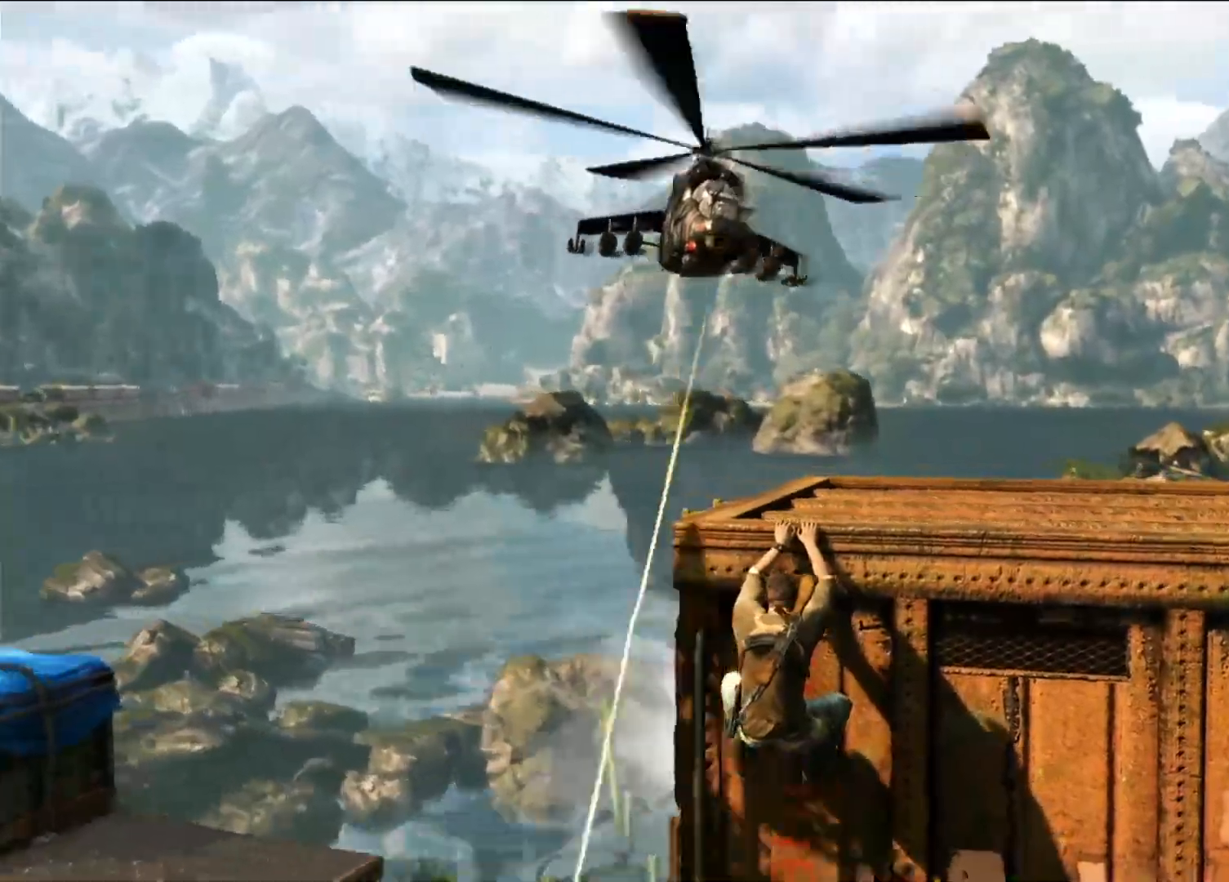
{"buttons": [], "left_stick": "center", "right_stick": "right", "events": [[433, "right_stick", "right"]]}
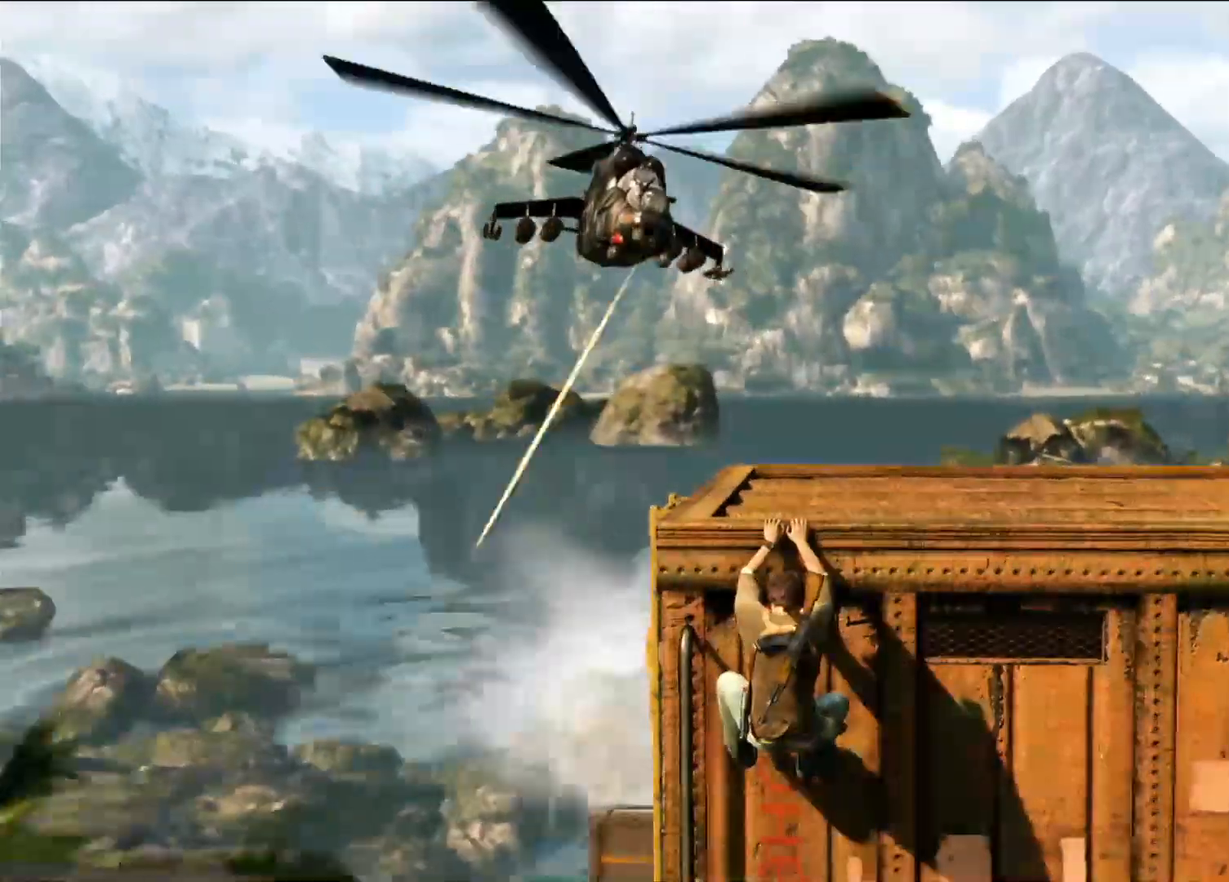
{"buttons": [], "left_stick": "center", "right_stick": "center", "events": [[250, "right_stick", "center"]]}
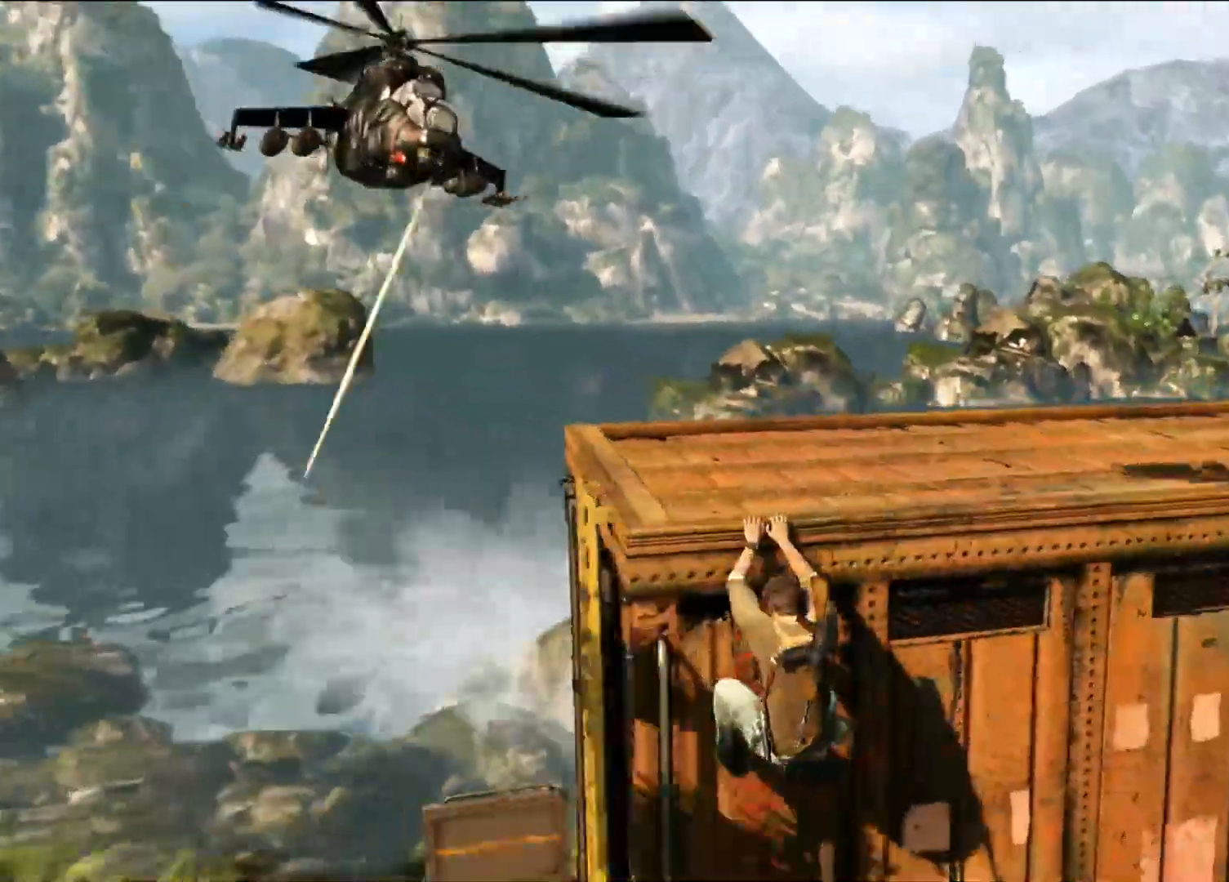
{"buttons": [], "left_stick": "center", "right_stick": "center", "events": [[50, "left_stick", "left"], [400, "left_stick", "center"]]}
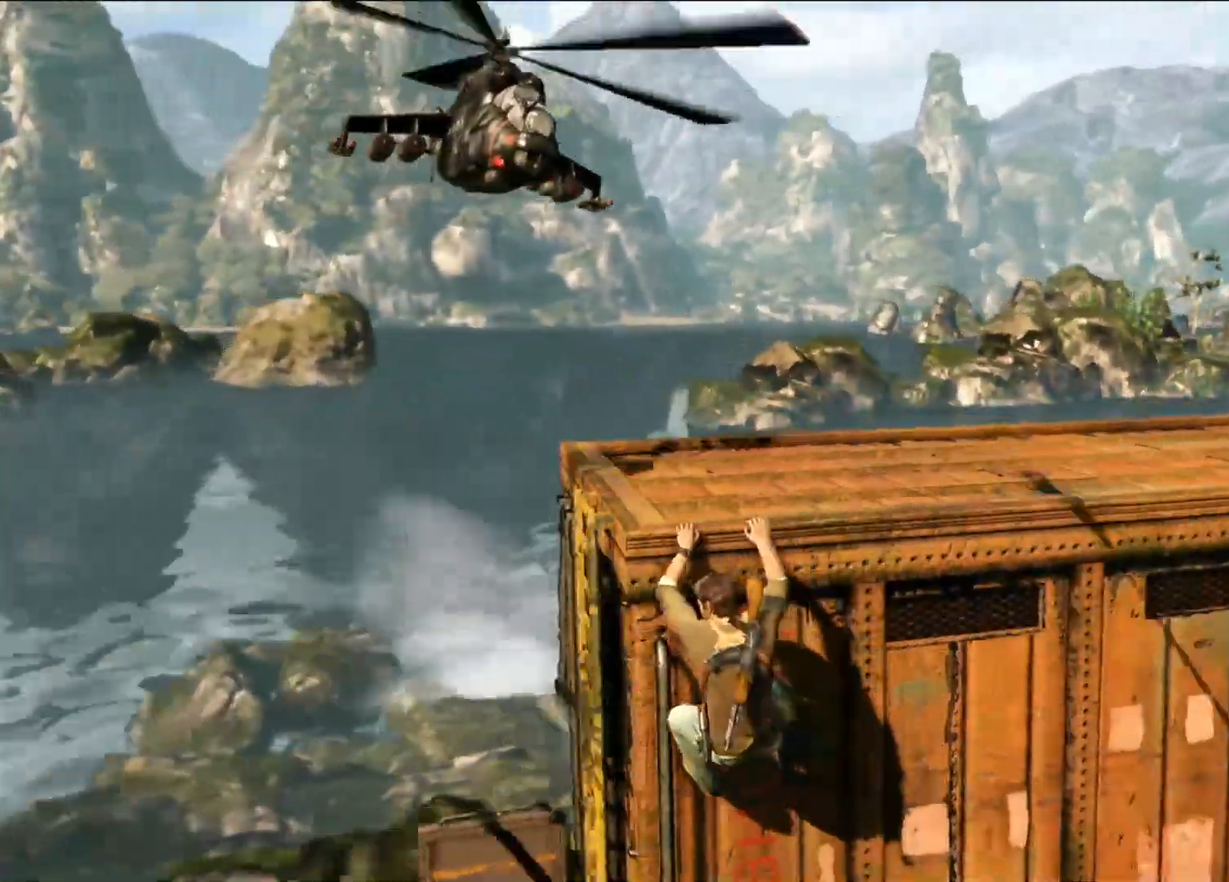
{"buttons": [], "left_stick": "left", "right_stick": "right", "events": [[167, "left_stick", "left"], [500, "right_stick", "right"]]}
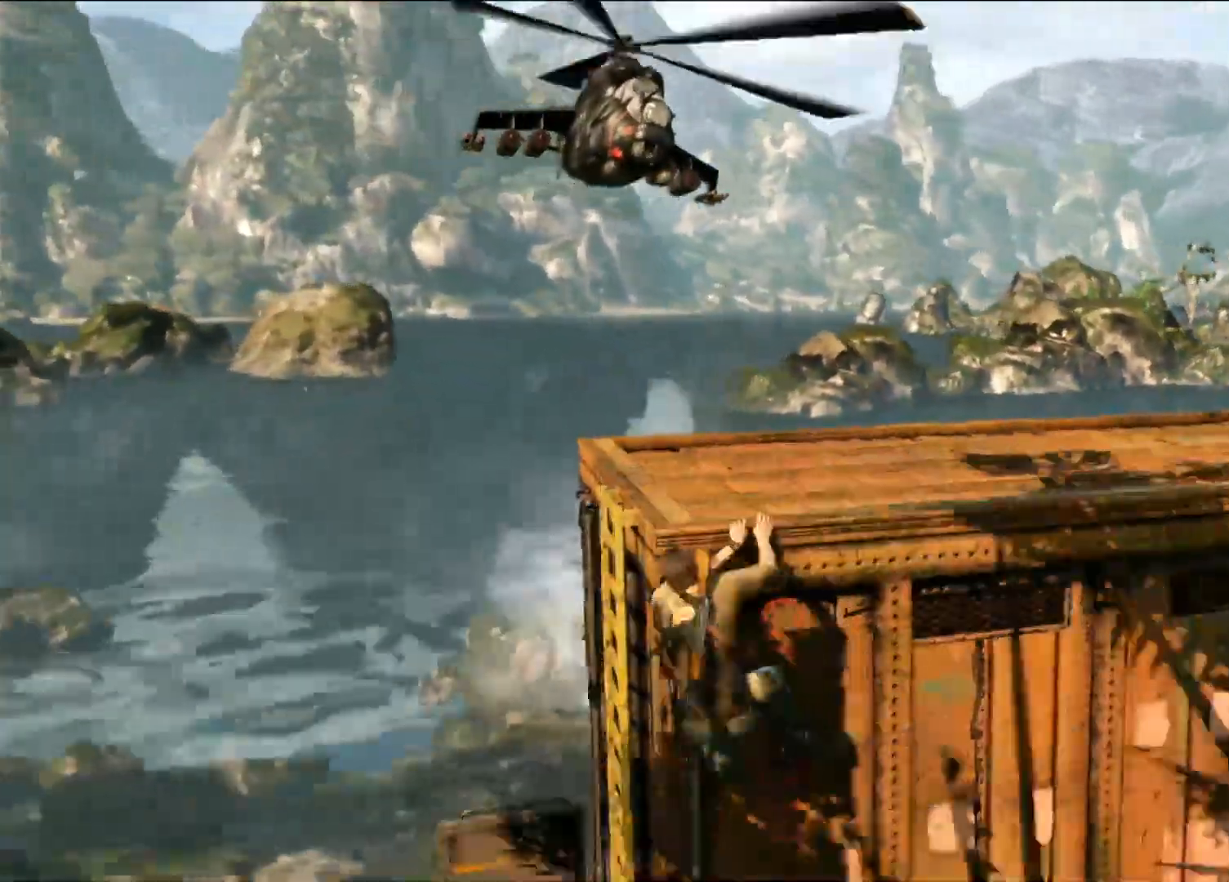
{"buttons": [], "left_stick": "left", "right_stick": "center", "events": [[167, "right_stick", "center"]]}
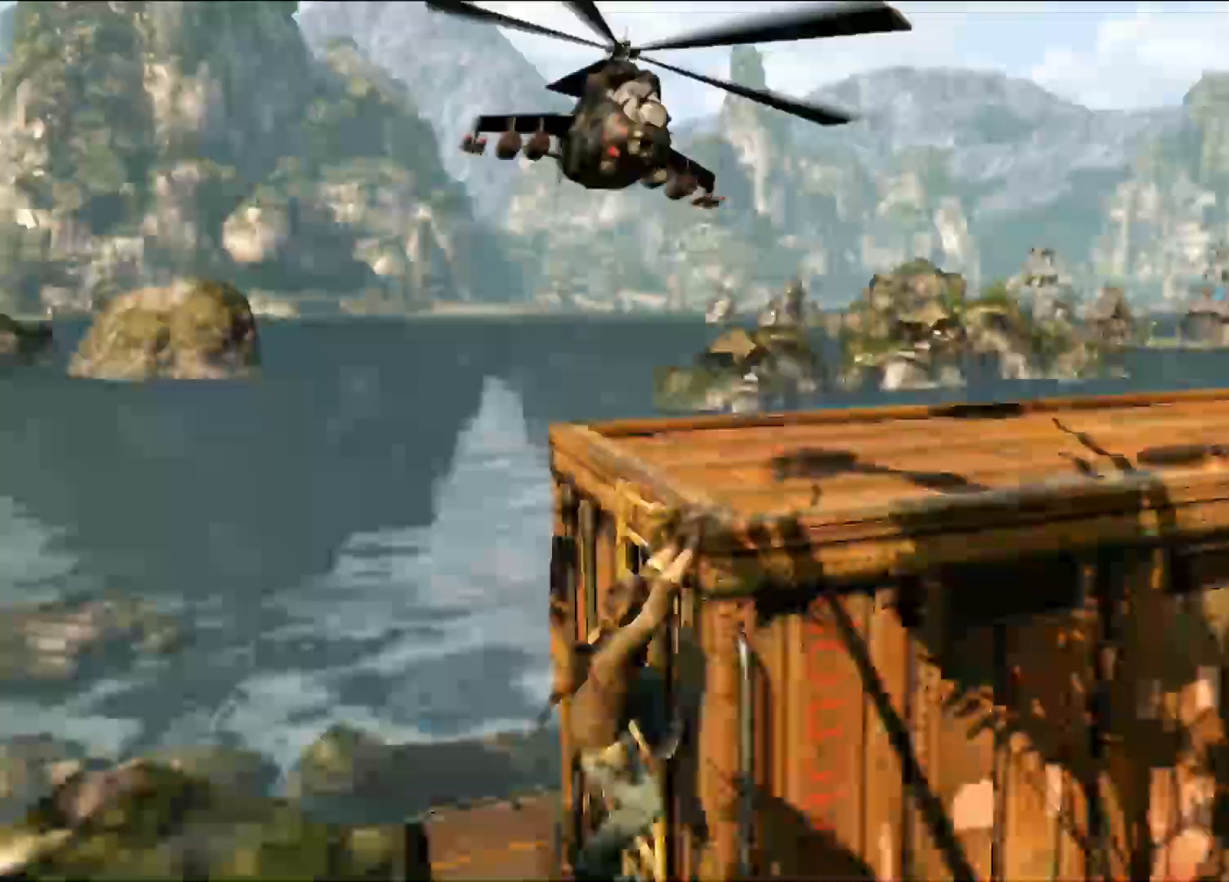
{"buttons": [], "left_stick": "up-left", "right_stick": "right", "events": [[17, "left_stick", "up-left"], [83, "right_stick", "down-left"], [283, "right_stick", "center"], [350, "right_stick", "right"]]}